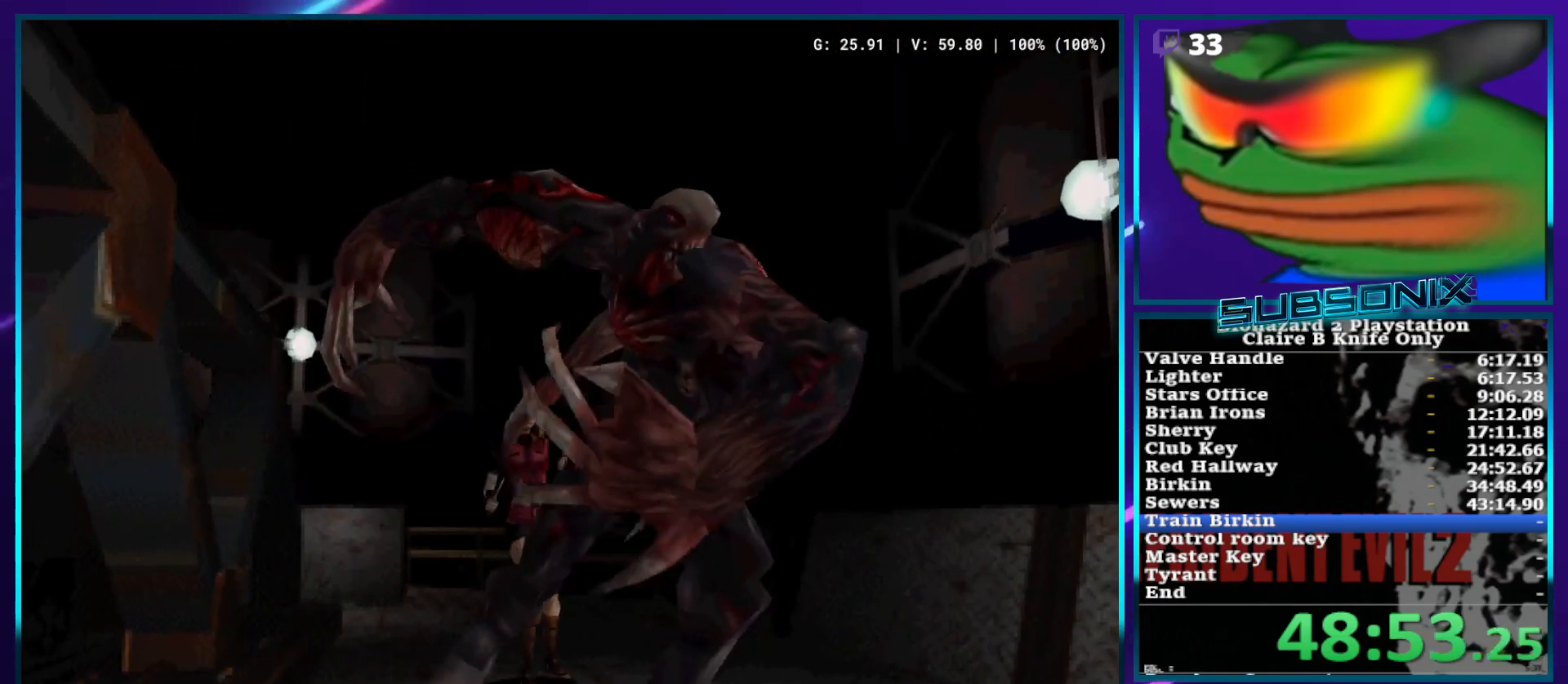
Gameplay with a controller (PlayStation layout); each line is a JSON object with the inputs held at the frame after it (dt_ms = milliseconds from this image to that frame). "events" lists button and stick changes between this image and that frame as [ms after this image, input, new state], when the widget could be followed in between. Not read: L3 R3.
{"dt_ms": 500, "buttons": ["CROSS", "R1", "DPAD_UP"], "left_stick": "center", "right_stick": "center", "events": []}
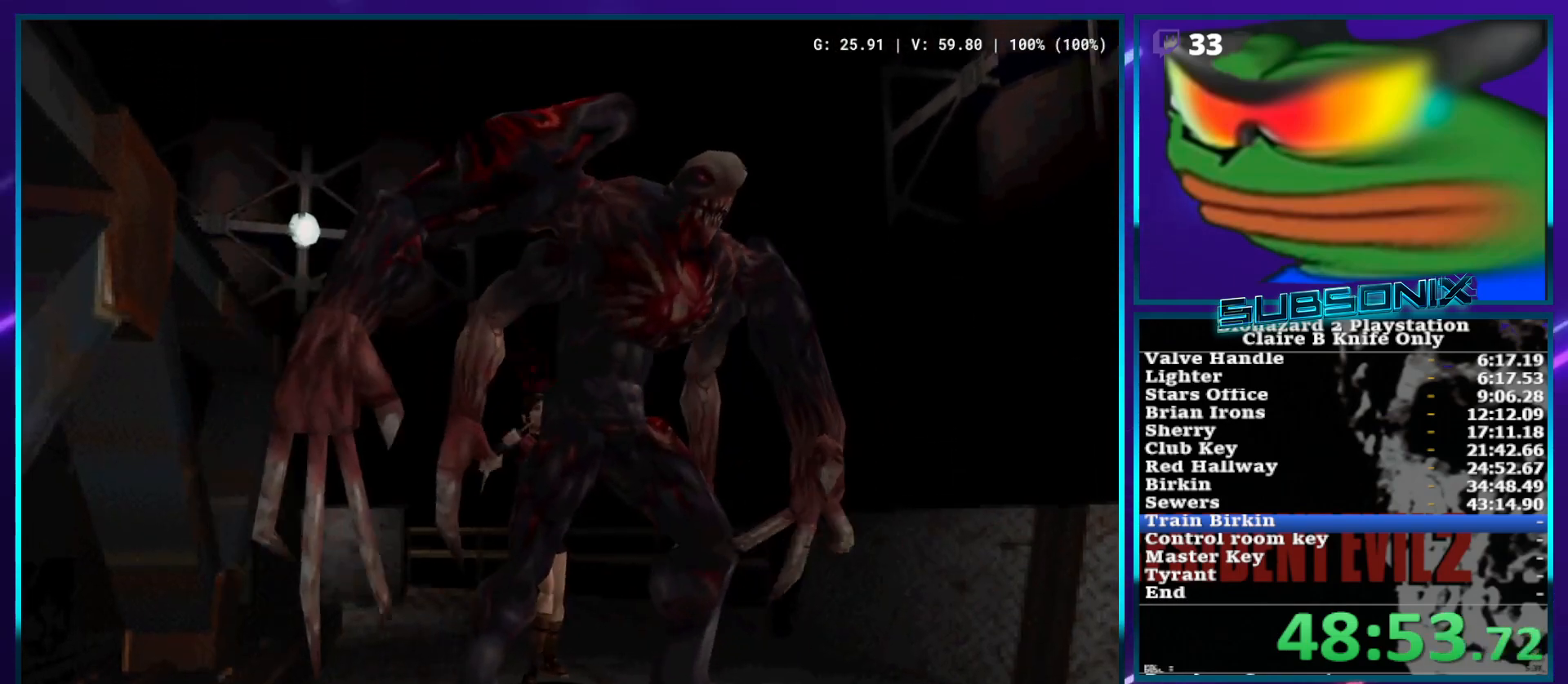
{"dt_ms": 1000, "buttons": [], "left_stick": "center", "right_stick": "center"}
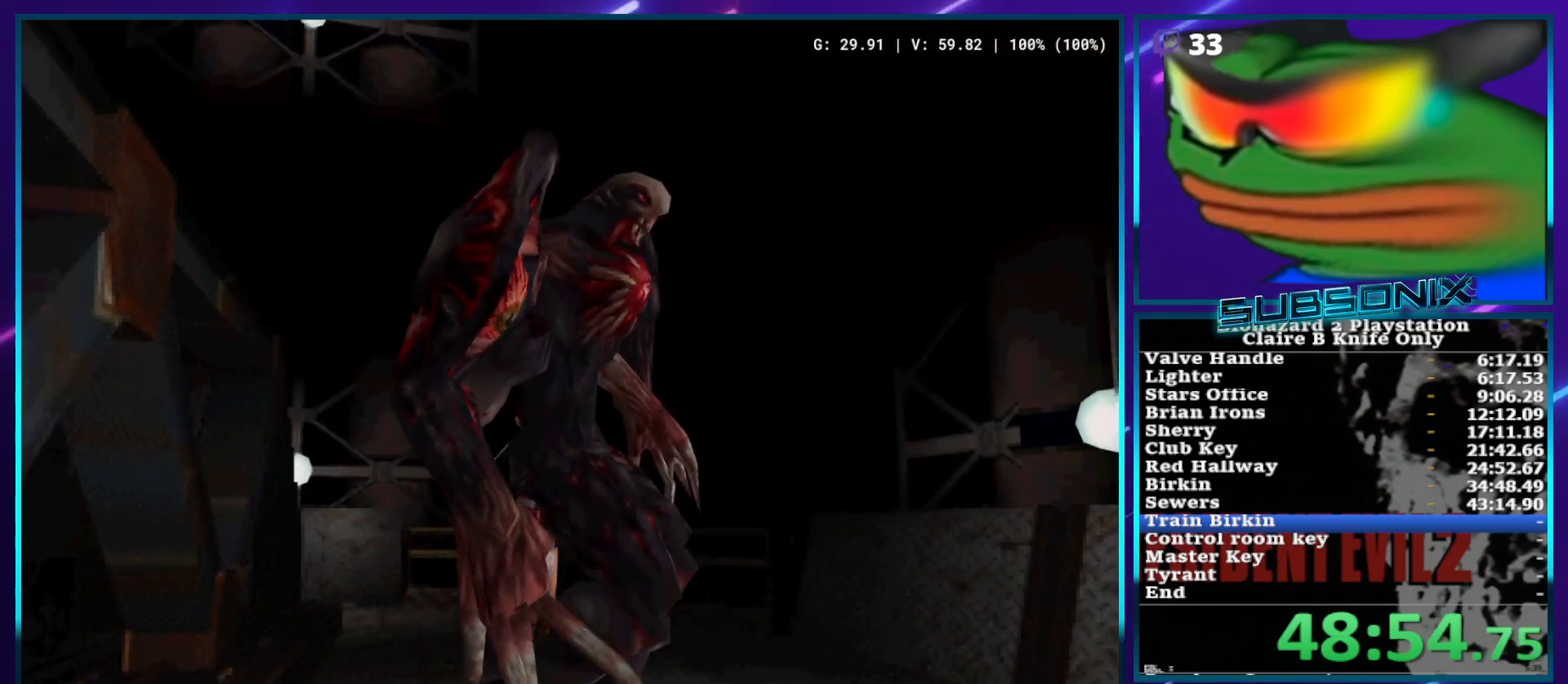
{"dt_ms": 500, "buttons": [], "left_stick": "center", "right_stick": "center", "events": []}
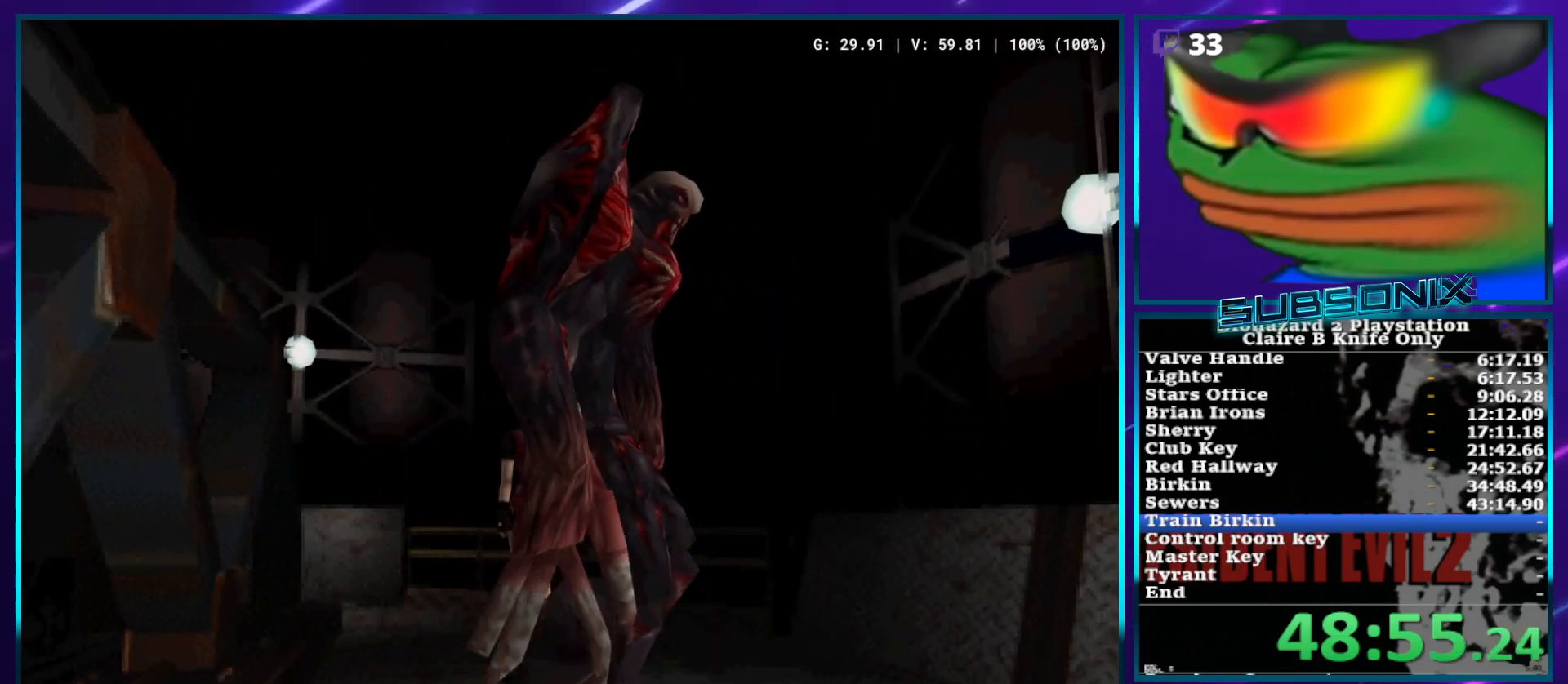
{"dt_ms": 500, "buttons": [], "left_stick": "center", "right_stick": "center", "events": [[250, "DPAD_RIGHT", "down"], [417, "DPAD_RIGHT", "up"]]}